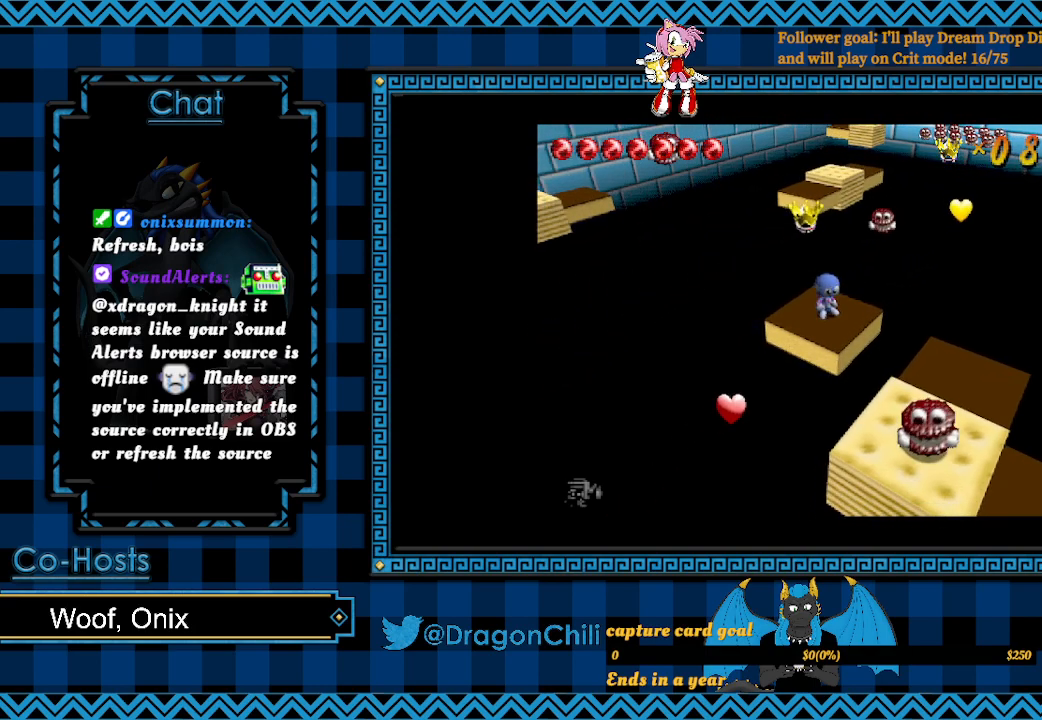
Gameplay with a controller (PlayStation layout); each line is a JSON object with the inputs held at the frame after it. "events" lists button and stick changes between this image and that frame as [ms after this image, input, new state], when the widget could be followed in between.
{"buttons": [], "left_stick": "center", "right_stick": "center", "events": []}
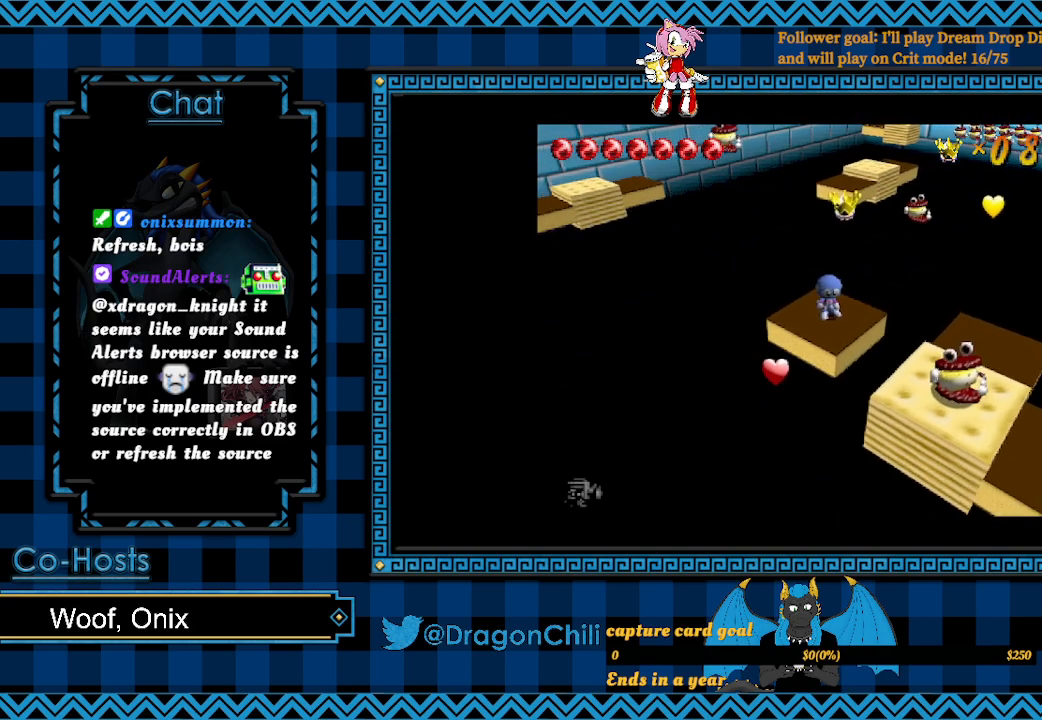
{"buttons": ["SQUARE"], "left_stick": "center", "right_stick": "center", "events": [[200, "left_stick", "down-right"], [283, "SQUARE", "down"], [367, "left_stick", "center"]]}
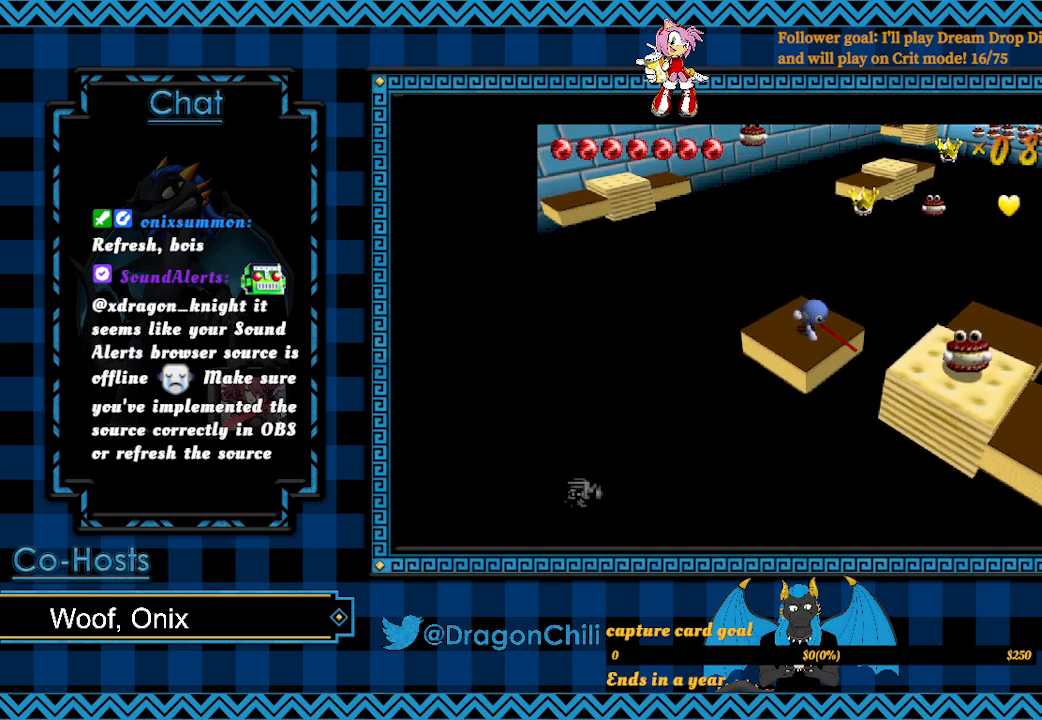
{"buttons": ["SQUARE"], "left_stick": "up-right", "right_stick": "center", "events": [[17, "left_stick", "down-right"], [233, "left_stick", "center"], [333, "left_stick", "up-right"]]}
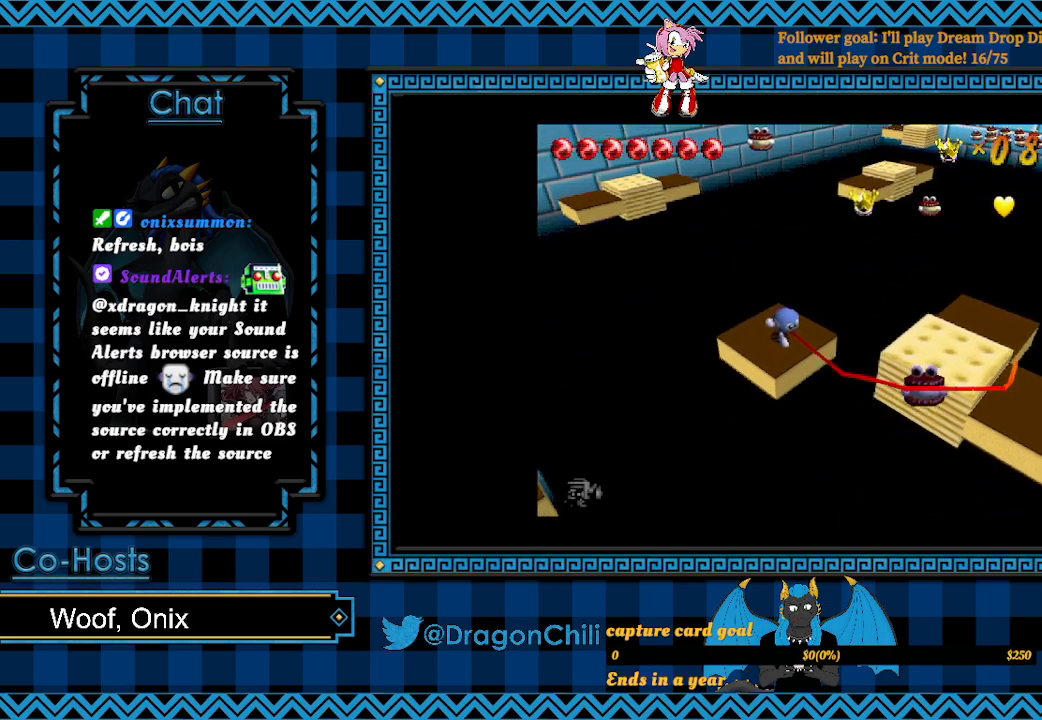
{"buttons": ["SQUARE"], "left_stick": "center", "right_stick": "center", "events": [[33, "SQUARE", "up"], [33, "left_stick", "center"], [433, "SQUARE", "down"]]}
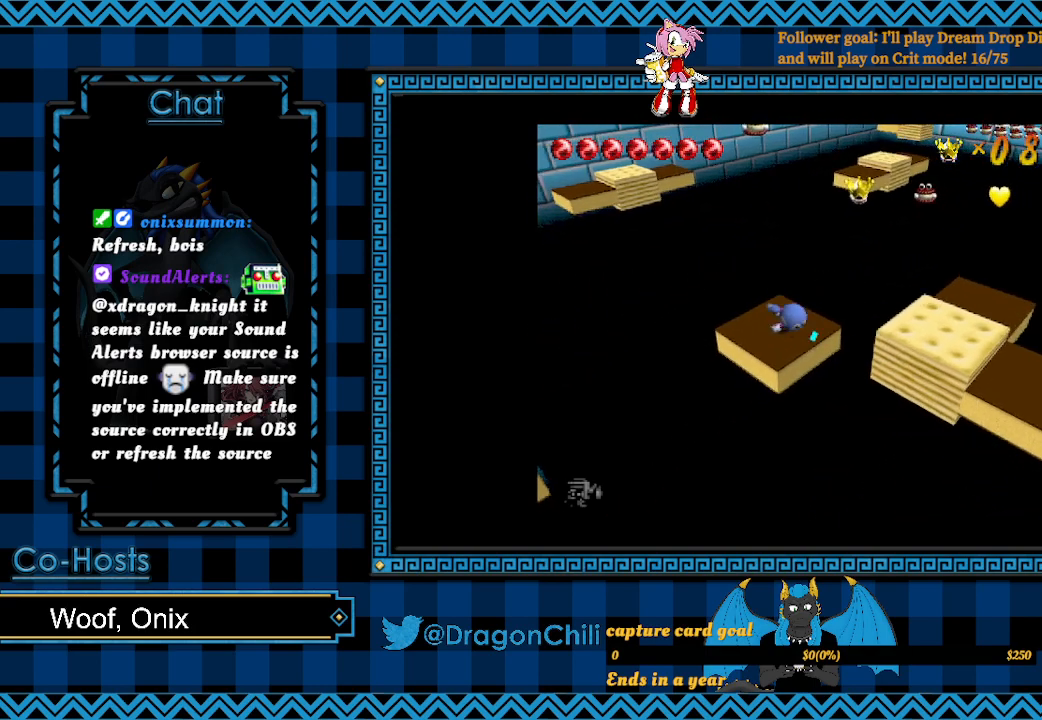
{"buttons": [], "left_stick": "center", "right_stick": "center", "events": [[67, "SQUARE", "up"]]}
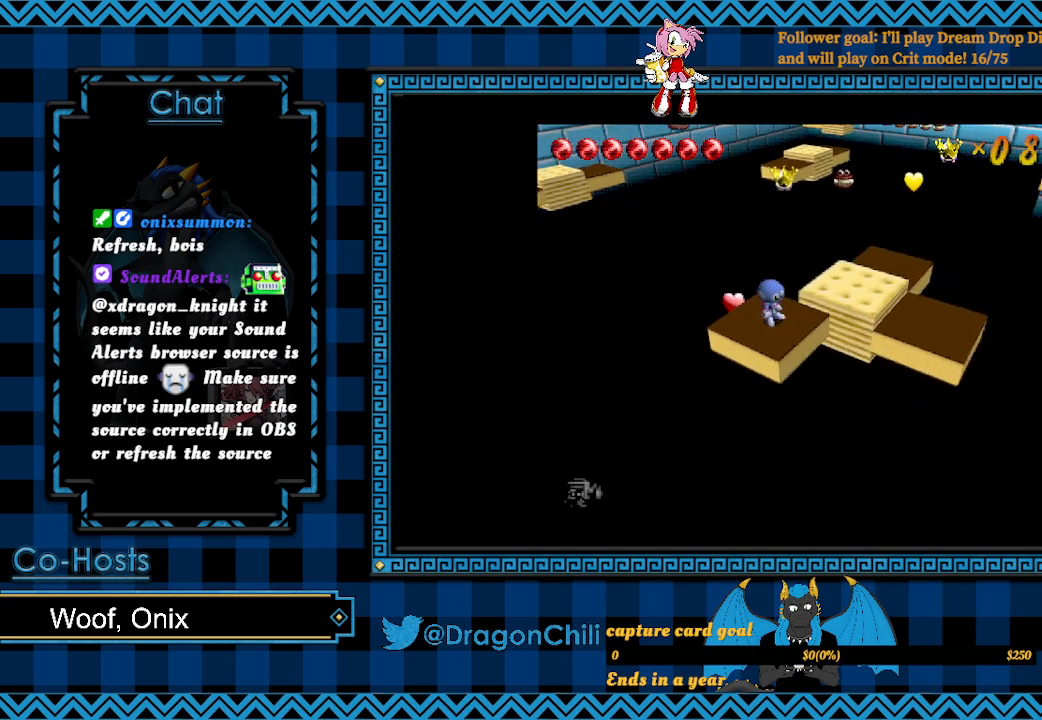
{"buttons": [], "left_stick": "center", "right_stick": "center", "events": []}
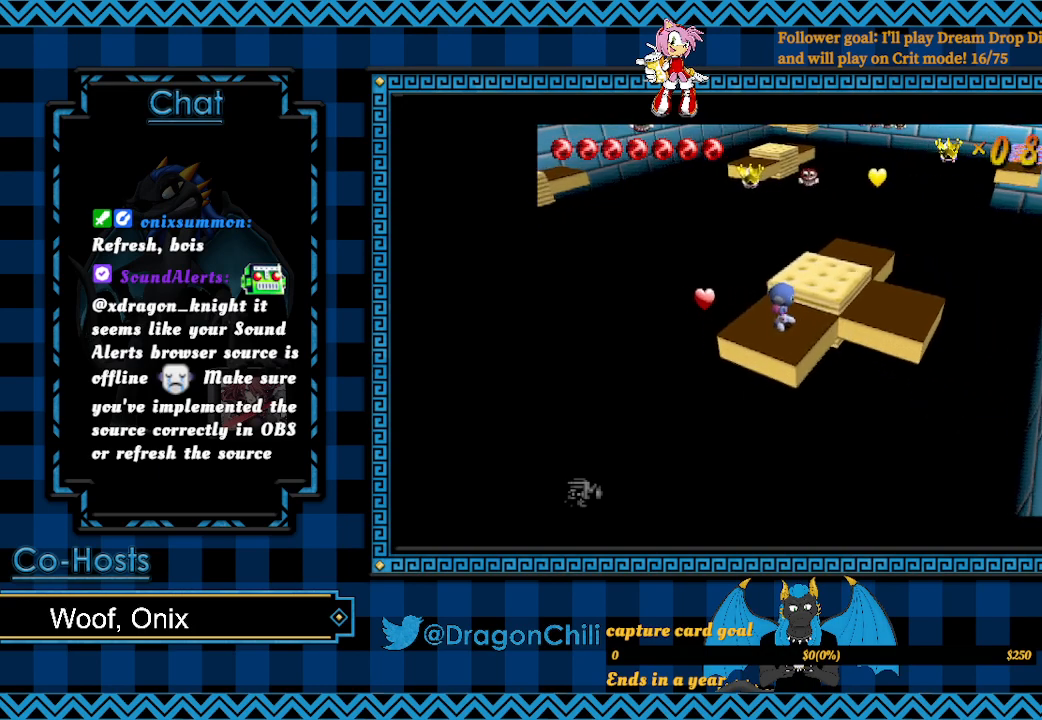
{"buttons": [], "left_stick": "up-right", "right_stick": "center", "events": [[217, "left_stick", "up-right"], [233, "CROSS", "down"], [367, "CROSS", "up"]]}
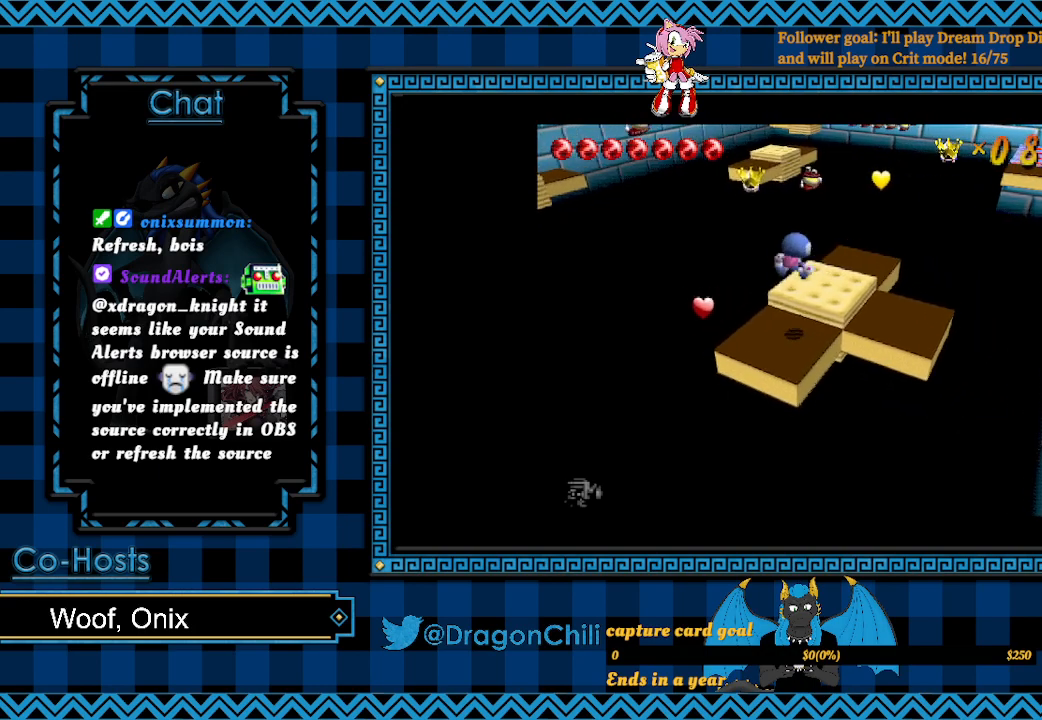
{"buttons": [], "left_stick": "right", "right_stick": "center", "events": [[450, "left_stick", "right"]]}
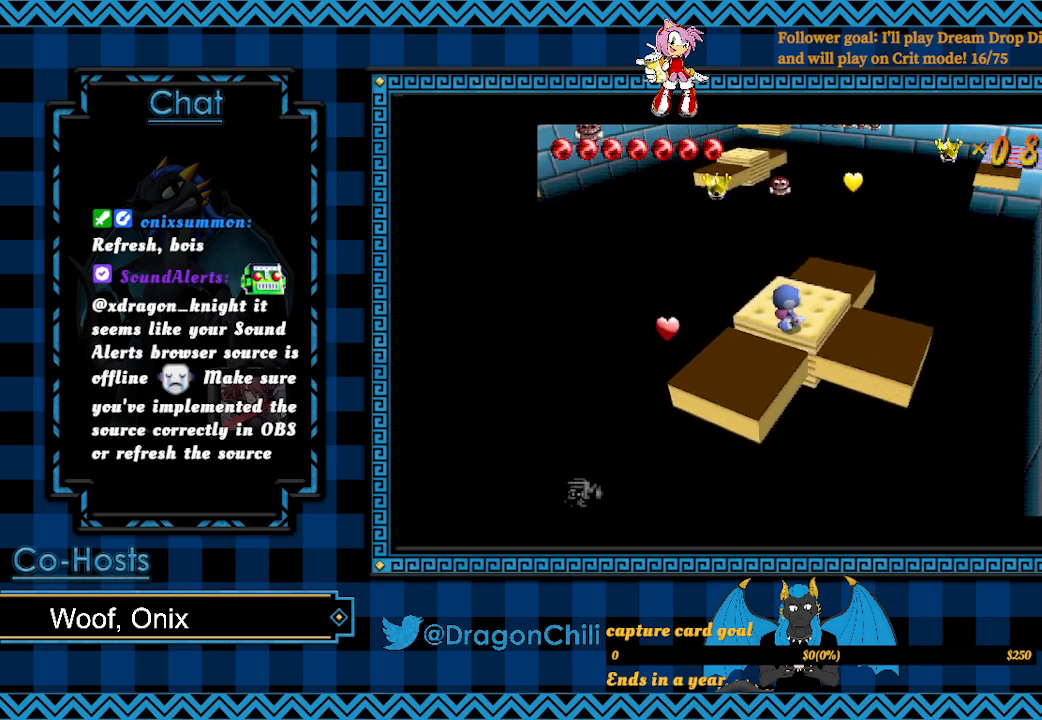
{"buttons": [], "left_stick": "center", "right_stick": "center", "events": [[367, "left_stick", "center"]]}
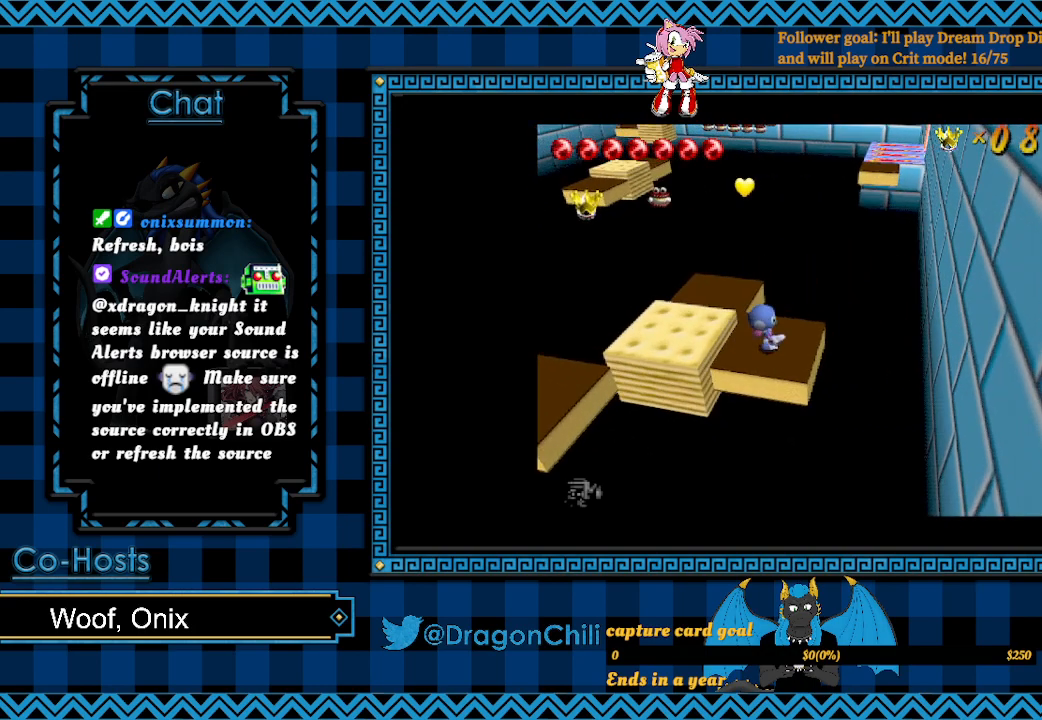
{"buttons": ["SQUARE"], "left_stick": "center", "right_stick": "center", "events": [[233, "left_stick", "up-right"], [400, "SQUARE", "down"], [417, "left_stick", "center"]]}
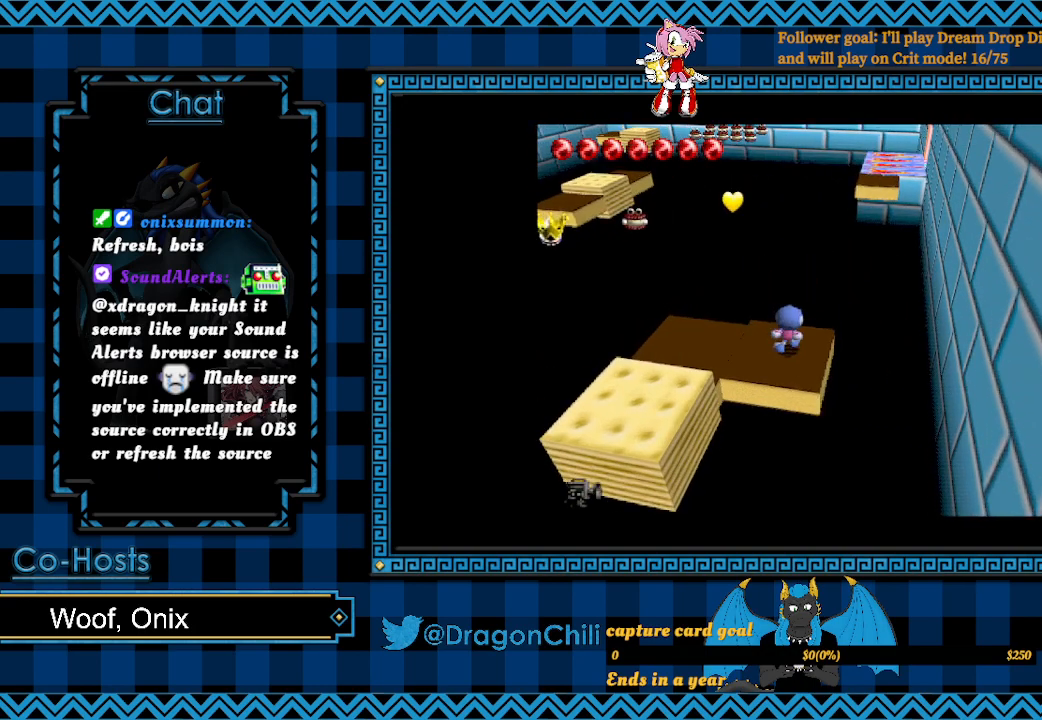
{"buttons": ["SQUARE"], "left_stick": "up", "right_stick": "center", "events": [[83, "left_stick", "up"], [267, "left_stick", "up-right"], [433, "left_stick", "up"]]}
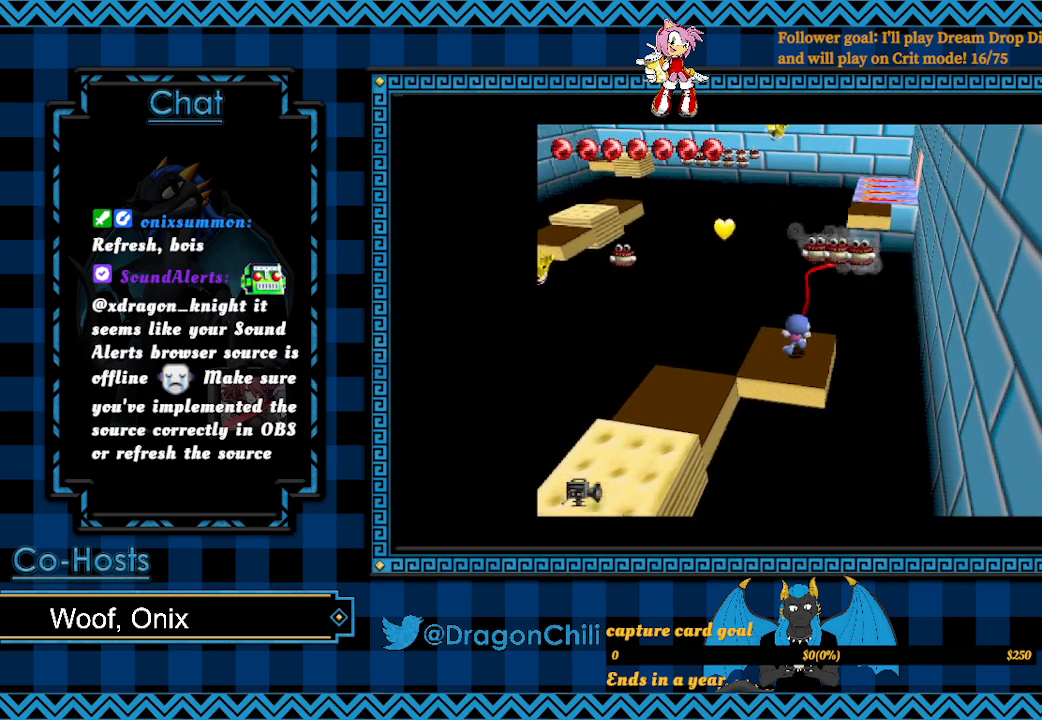
{"buttons": ["SQUARE"], "left_stick": "center", "right_stick": "center", "events": [[133, "left_stick", "down-right"], [317, "left_stick", "left"], [483, "left_stick", "center"]]}
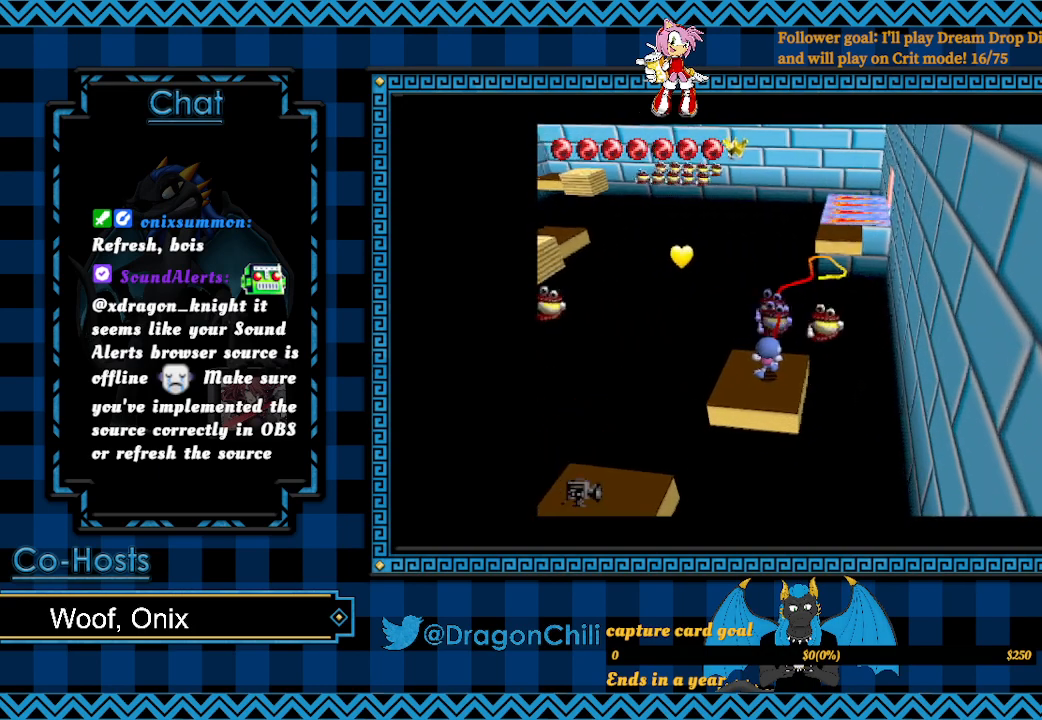
{"buttons": [], "left_stick": "center", "right_stick": "center", "events": [[117, "SQUARE", "up"]]}
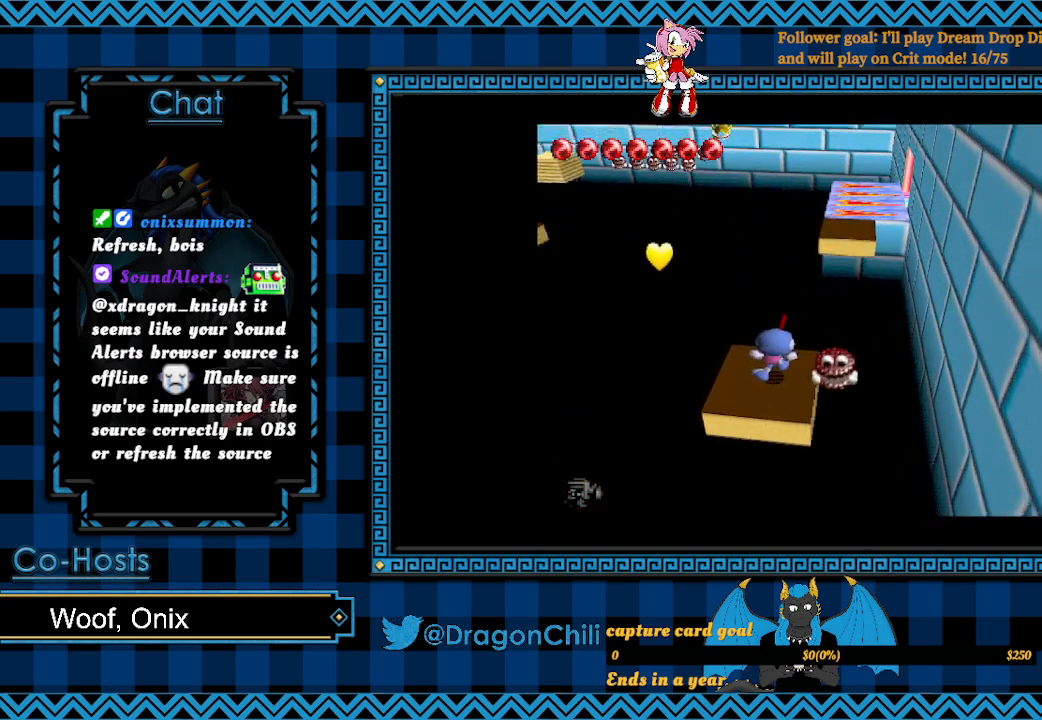
{"buttons": [], "left_stick": "center", "right_stick": "center", "events": [[267, "SQUARE", "down"], [417, "SQUARE", "up"]]}
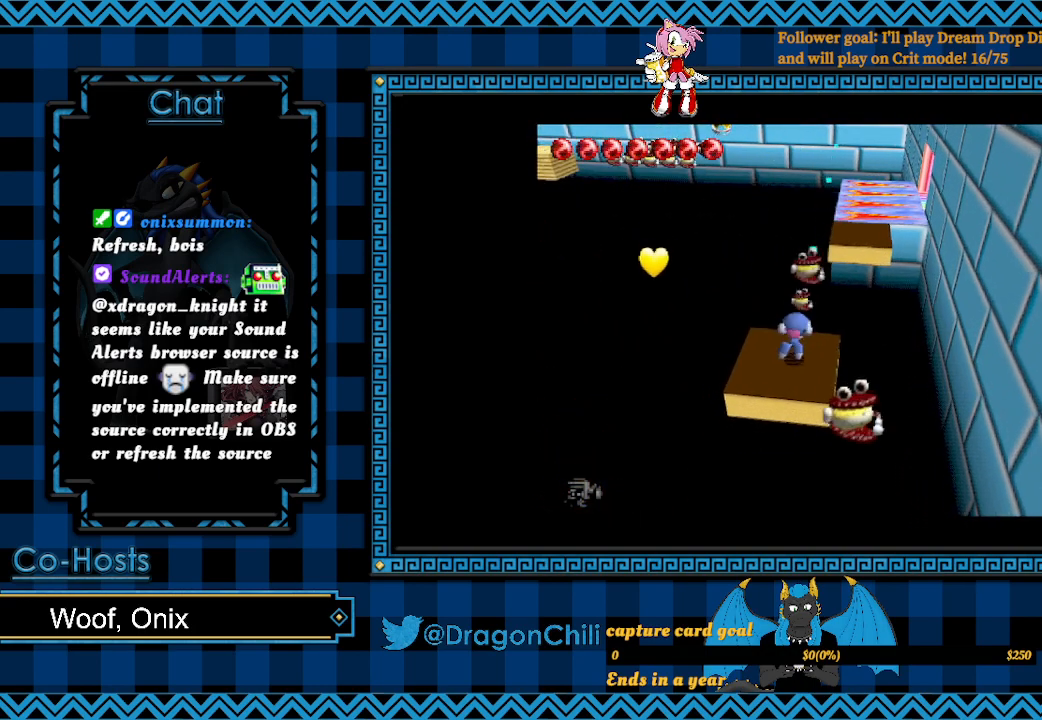
{"buttons": [], "left_stick": "center", "right_stick": "center", "events": [[350, "left_stick", "up"], [500, "left_stick", "center"]]}
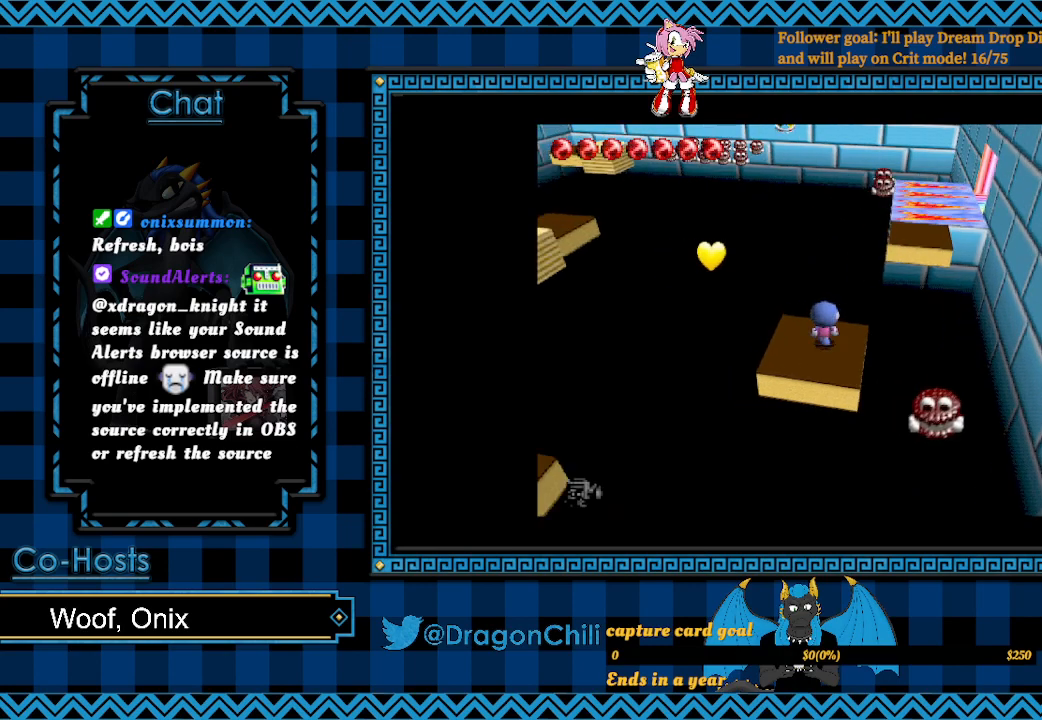
{"buttons": ["SQUARE"], "left_stick": "left", "right_stick": "center", "events": [[350, "left_stick", "left"], [450, "SQUARE", "down"]]}
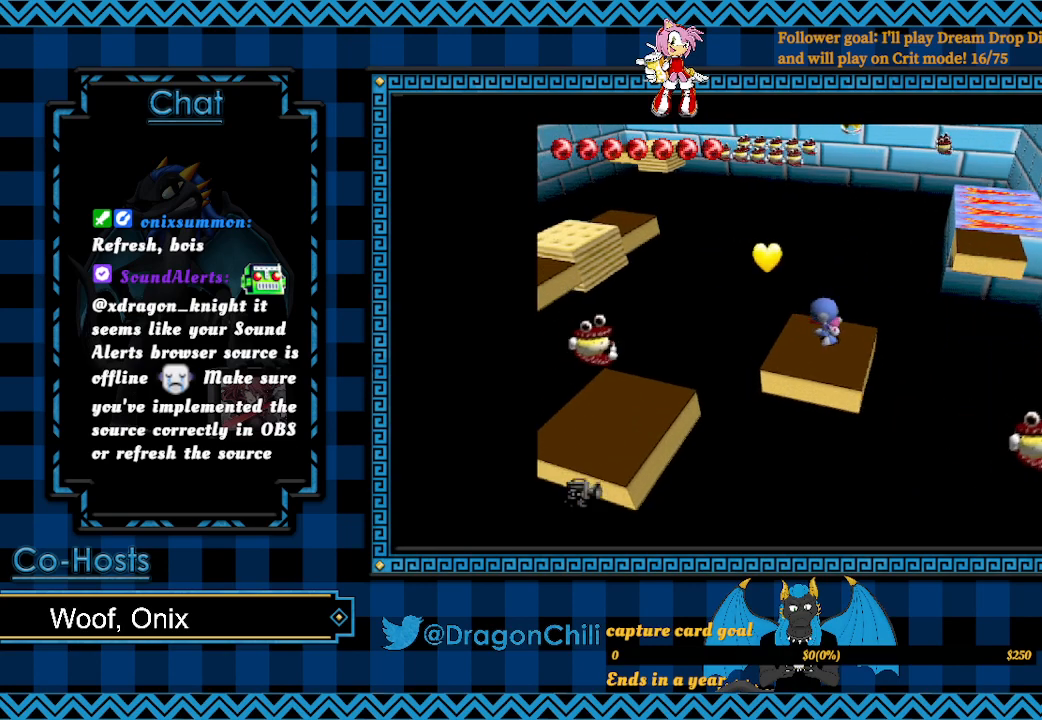
{"buttons": ["SQUARE"], "left_stick": "up-right", "right_stick": "center", "events": [[250, "left_stick", "up-left"], [400, "left_stick", "up-right"]]}
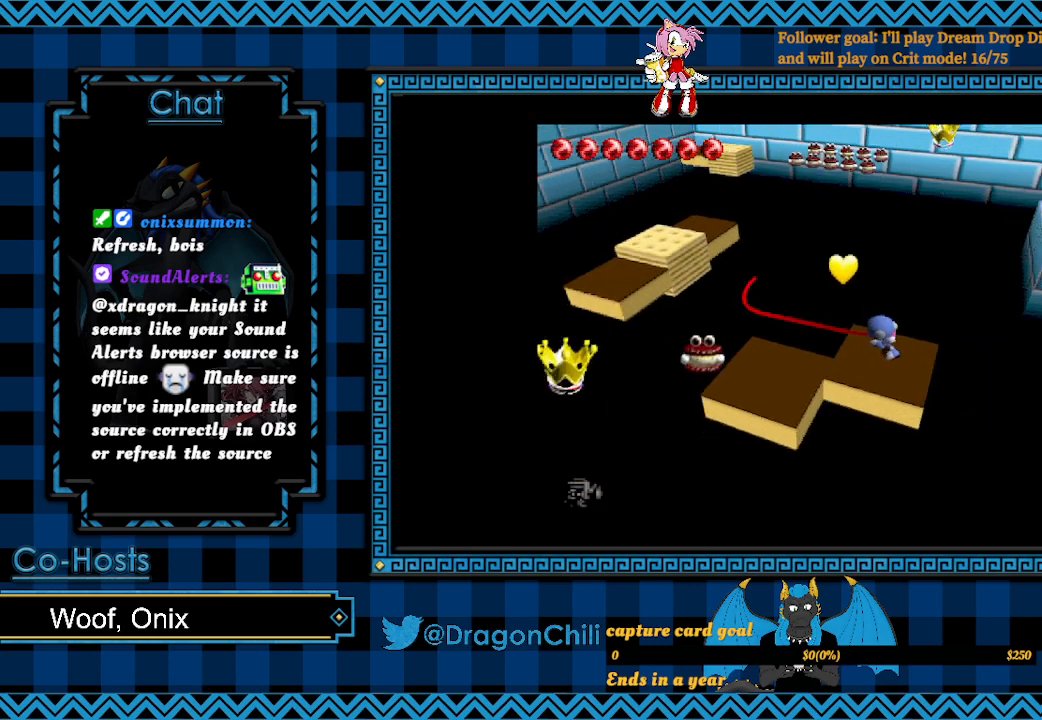
{"buttons": ["SQUARE"], "left_stick": "down-right", "right_stick": "center", "events": [[50, "left_stick", "down-right"], [200, "left_stick", "left"], [333, "left_stick", "up"], [433, "left_stick", "right"], [483, "left_stick", "down-right"]]}
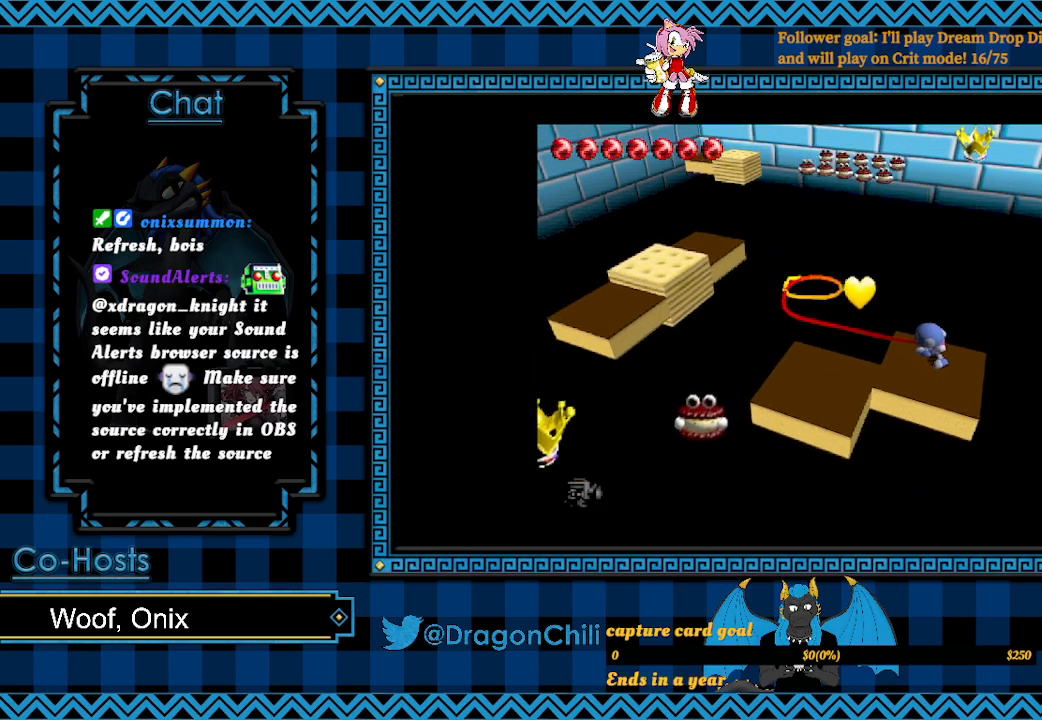
{"buttons": [], "left_stick": "right", "right_stick": "center", "events": [[150, "left_stick", "center"], [233, "SQUARE", "up"], [483, "left_stick", "right"]]}
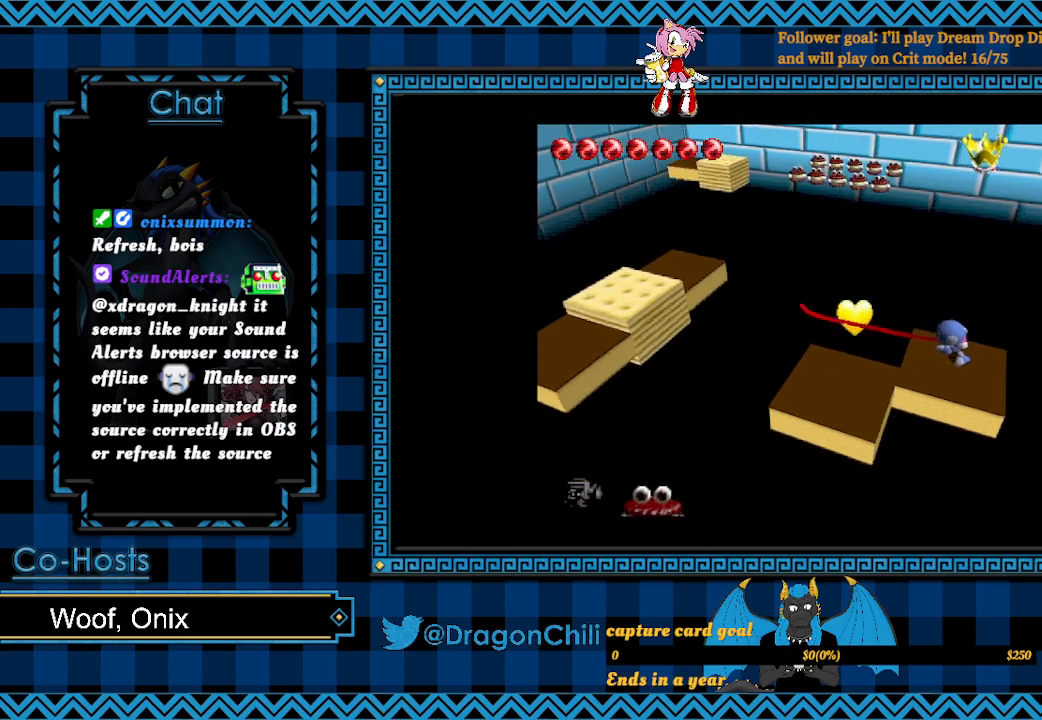
{"buttons": [], "left_stick": "down-right", "right_stick": "center", "events": [[450, "left_stick", "down-right"]]}
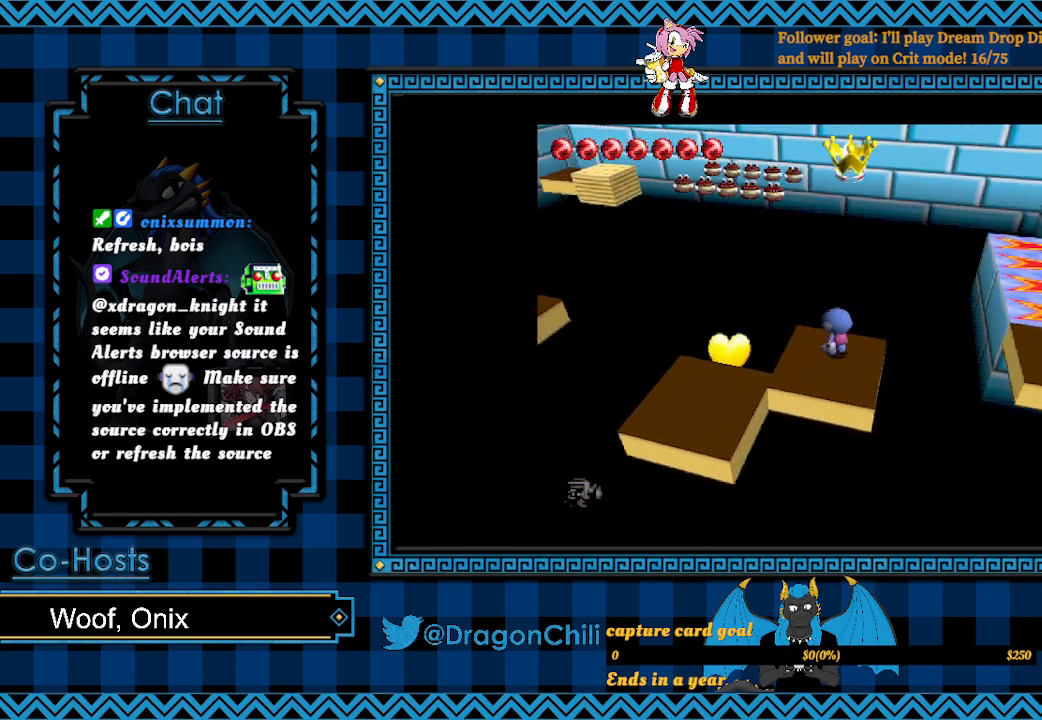
{"buttons": [], "left_stick": "center", "right_stick": "center", "events": [[100, "left_stick", "center"]]}